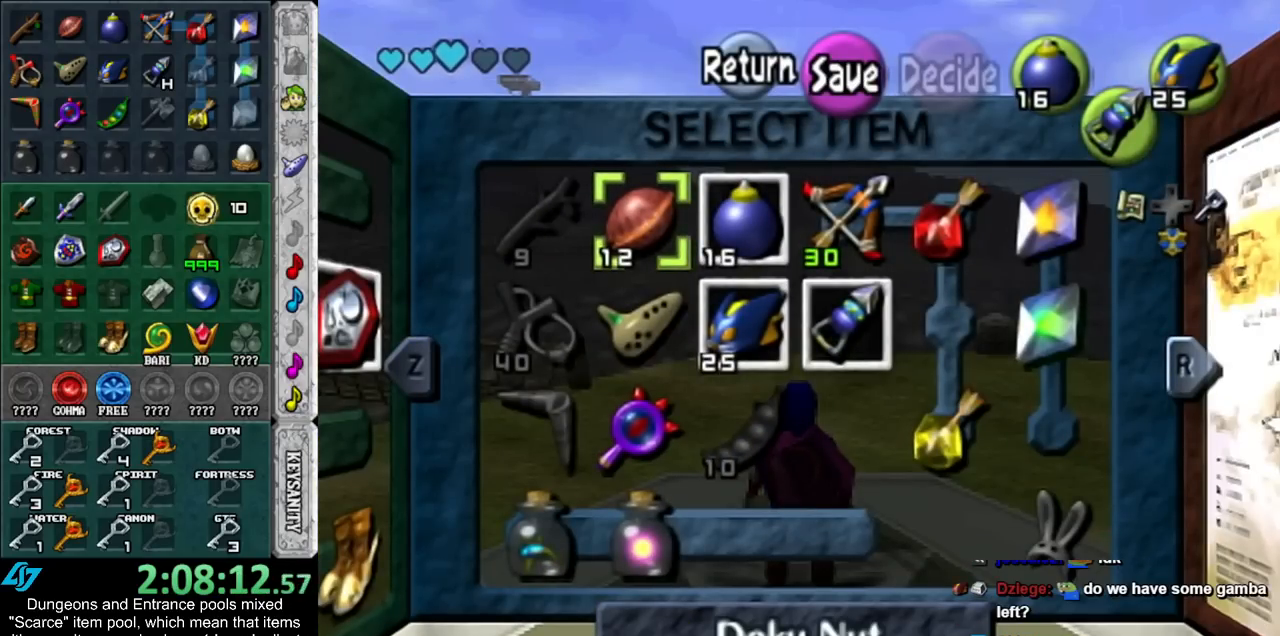
Gameplay with a controller (Nintendo layout); each line is a JSON object with the inputs held at the frame after it. "events" lists button and stick changes between this image and that frame as [ms after this image, input, new state], when the widget could be followed in between. Not read: L3 R3.
{"buttons": [], "left_stick": "center", "right_stick": "center", "events": []}
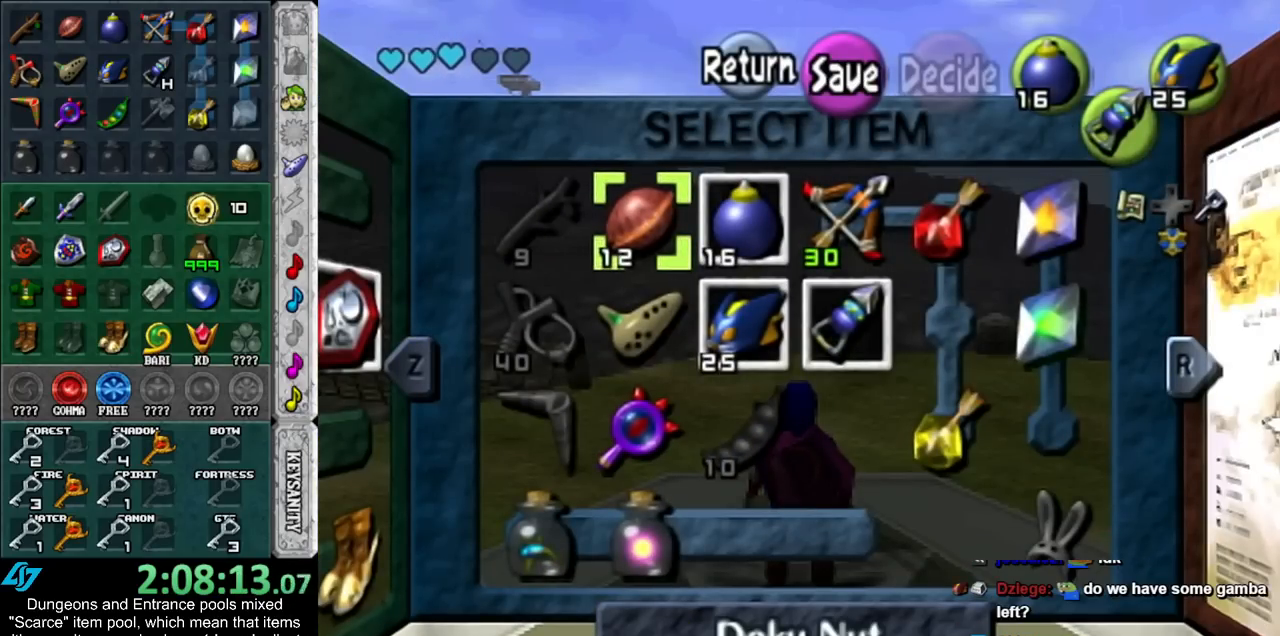
{"buttons": [], "left_stick": "center", "right_stick": "center", "events": []}
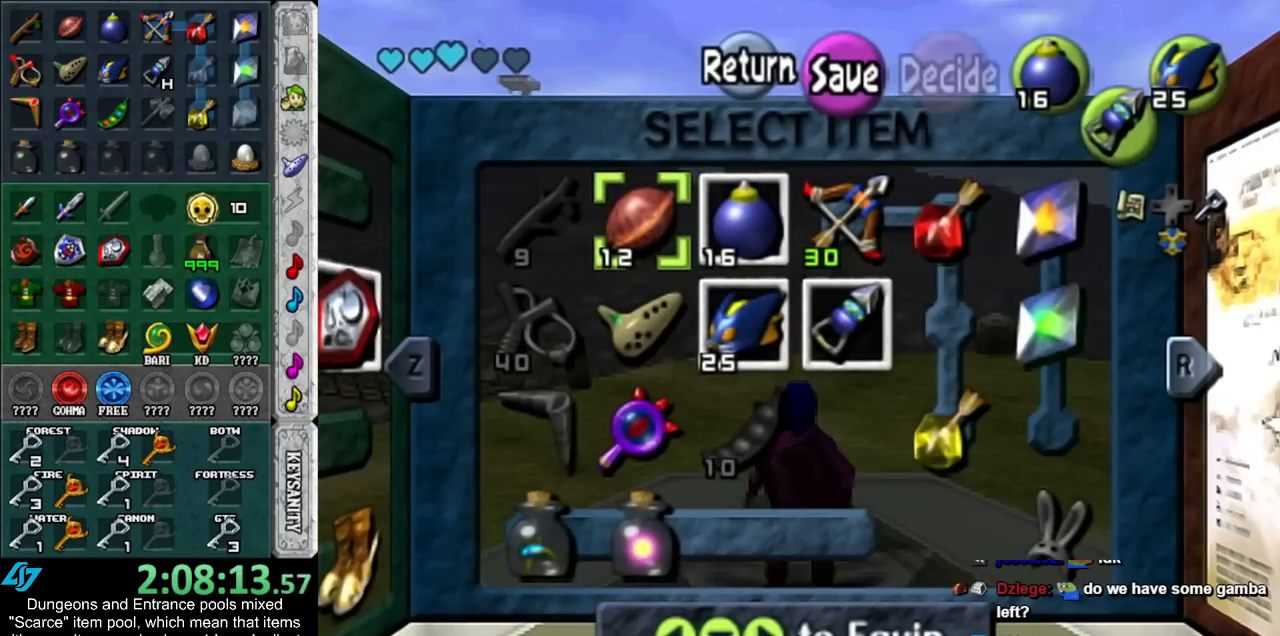
{"buttons": [], "left_stick": "center", "right_stick": "center", "events": []}
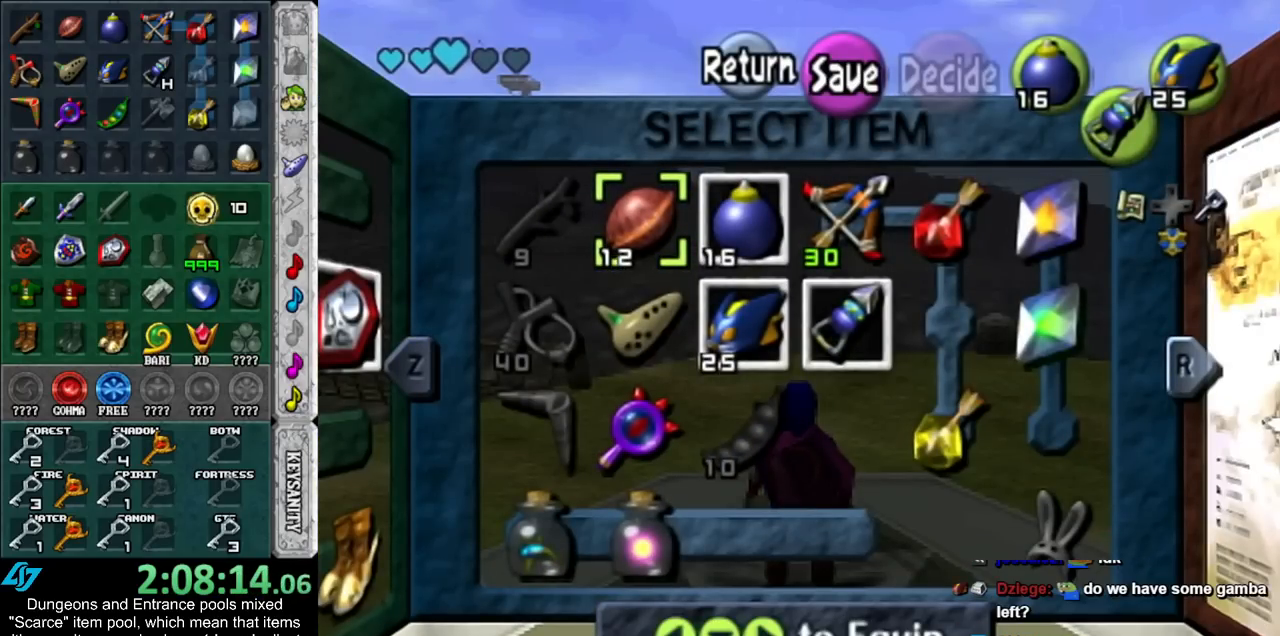
{"buttons": [], "left_stick": "center", "right_stick": "center", "events": []}
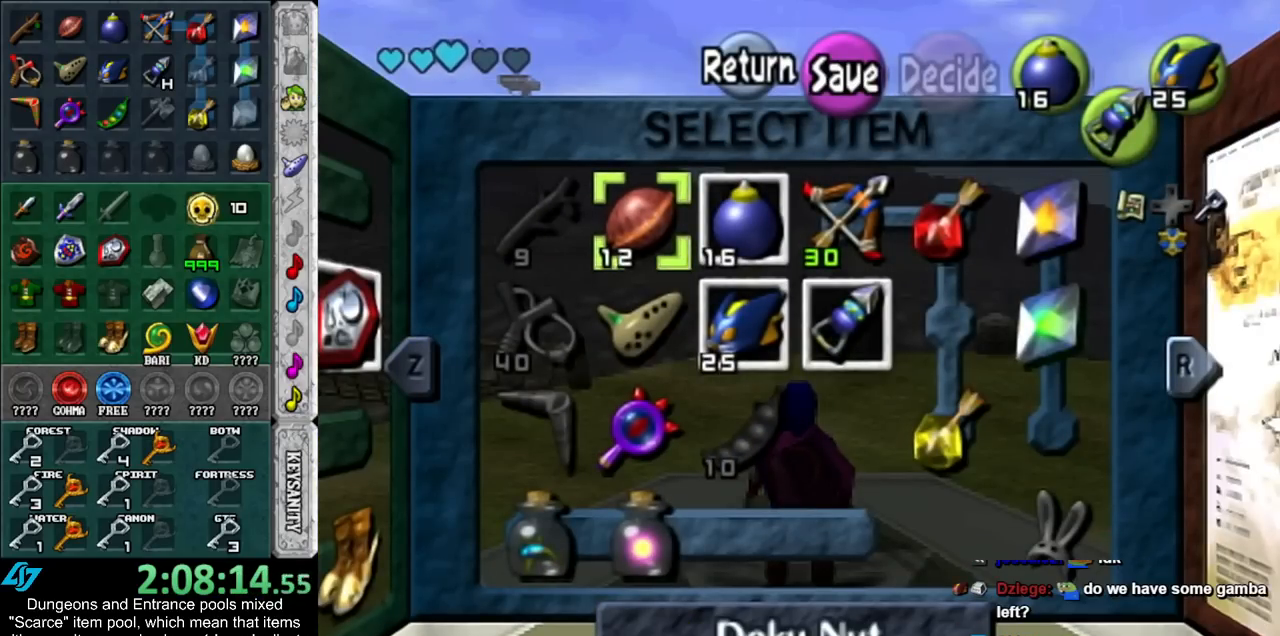
{"buttons": [], "left_stick": "center", "right_stick": "center", "events": []}
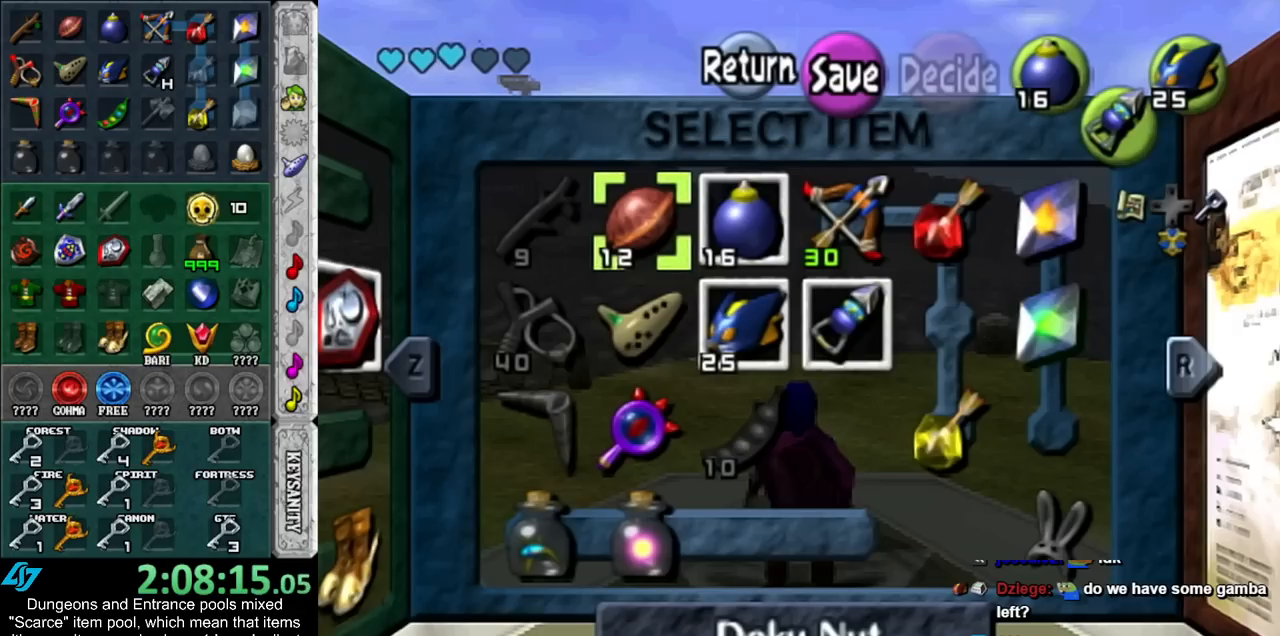
{"buttons": [], "left_stick": "center", "right_stick": "center", "events": []}
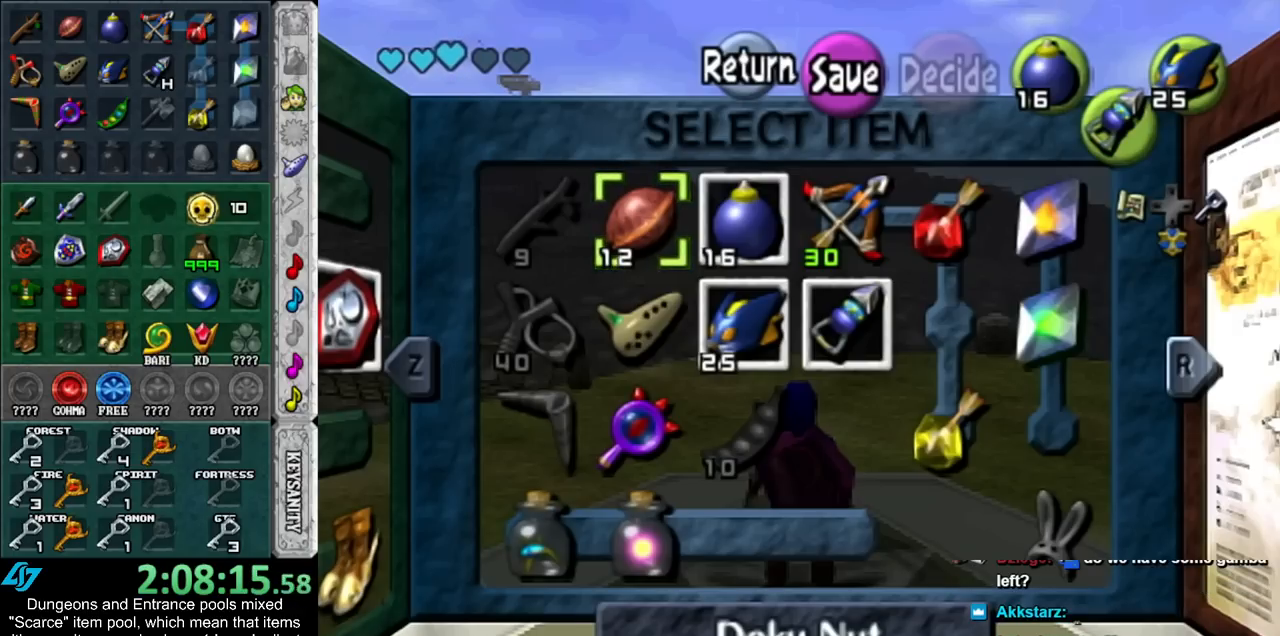
{"buttons": [], "left_stick": "center", "right_stick": "center", "events": []}
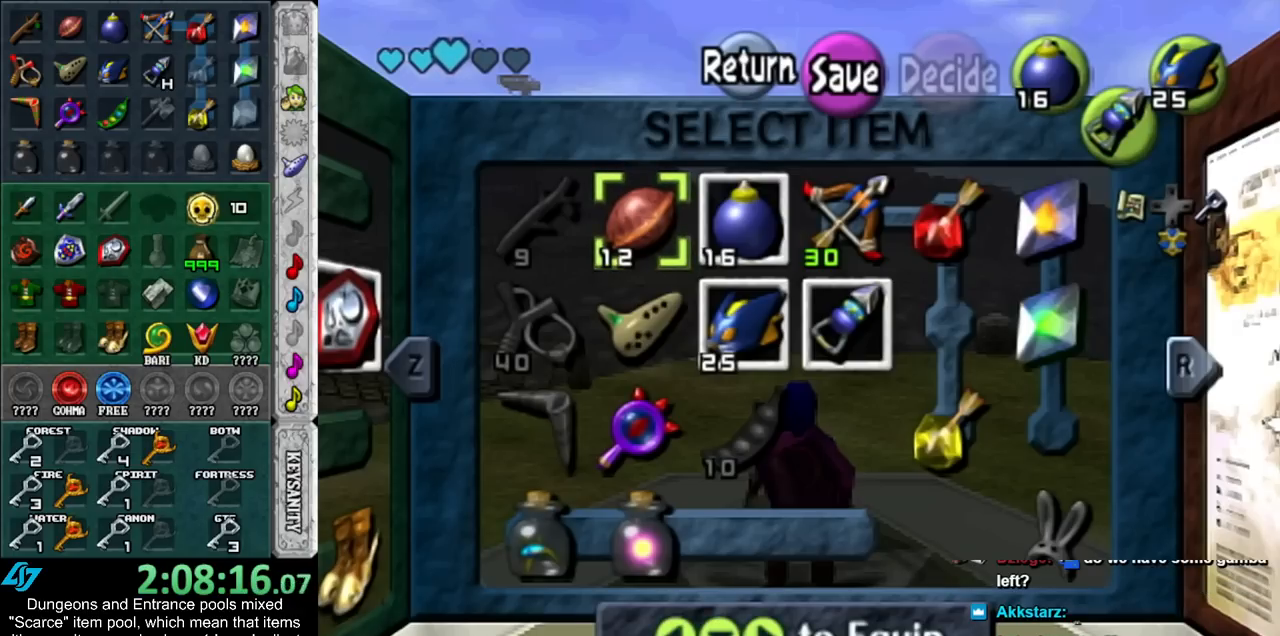
{"buttons": [], "left_stick": "center", "right_stick": "center", "events": []}
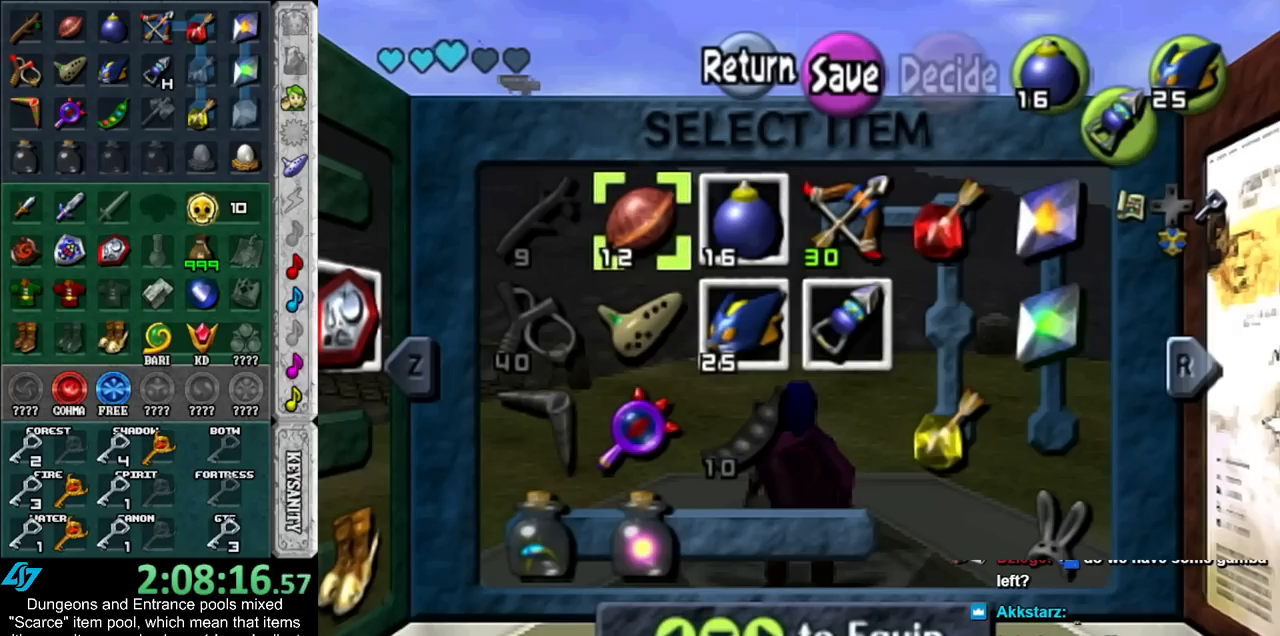
{"buttons": [], "left_stick": "center", "right_stick": "center", "events": [[50, "START", "down"], [133, "START", "up"]]}
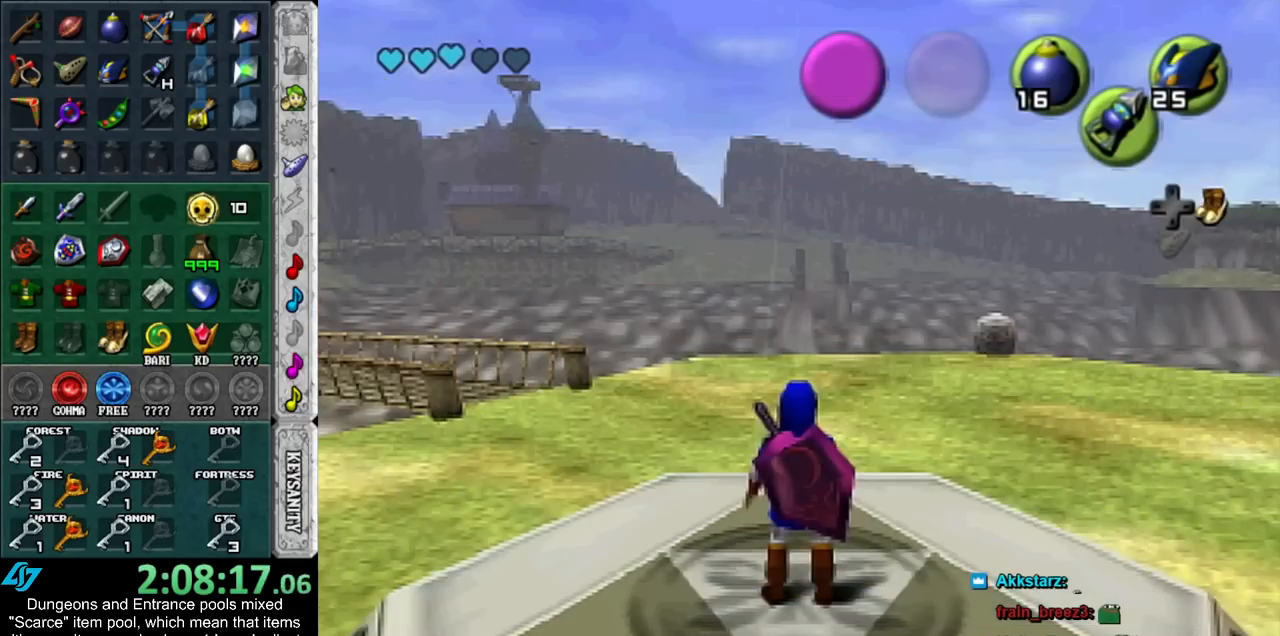
{"buttons": ["L1"], "left_stick": "center", "right_stick": "center", "events": [[233, "L1", "down"]]}
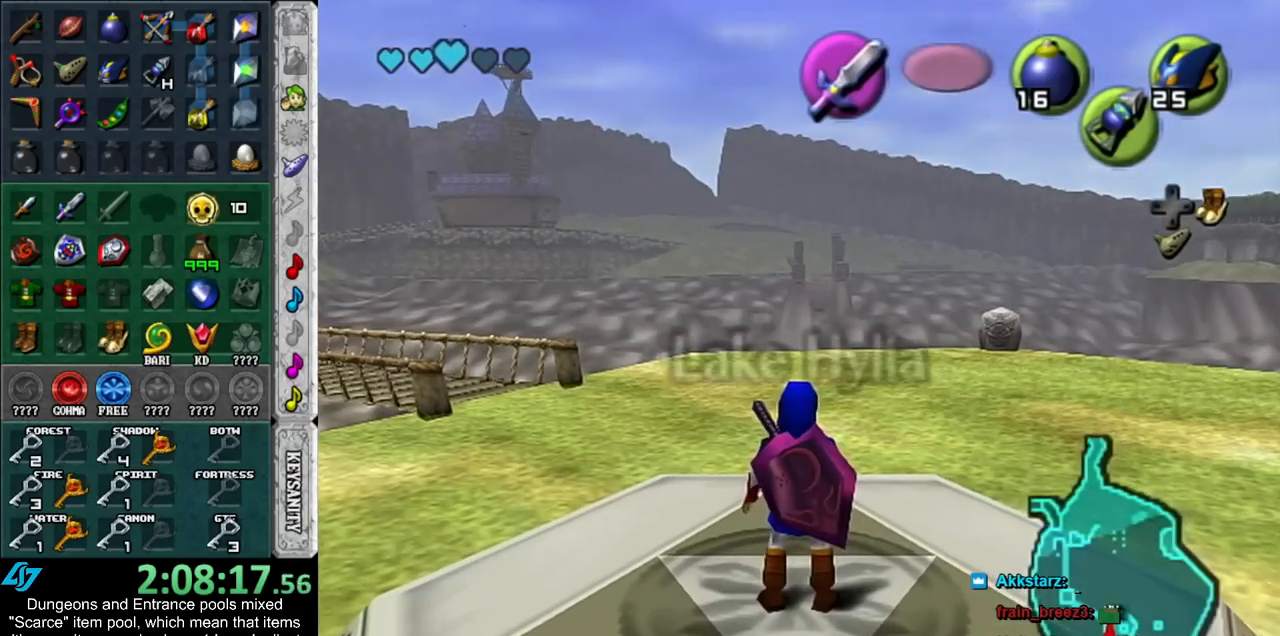
{"buttons": [], "left_stick": "center", "right_stick": "center", "events": [[17, "L1", "up"]]}
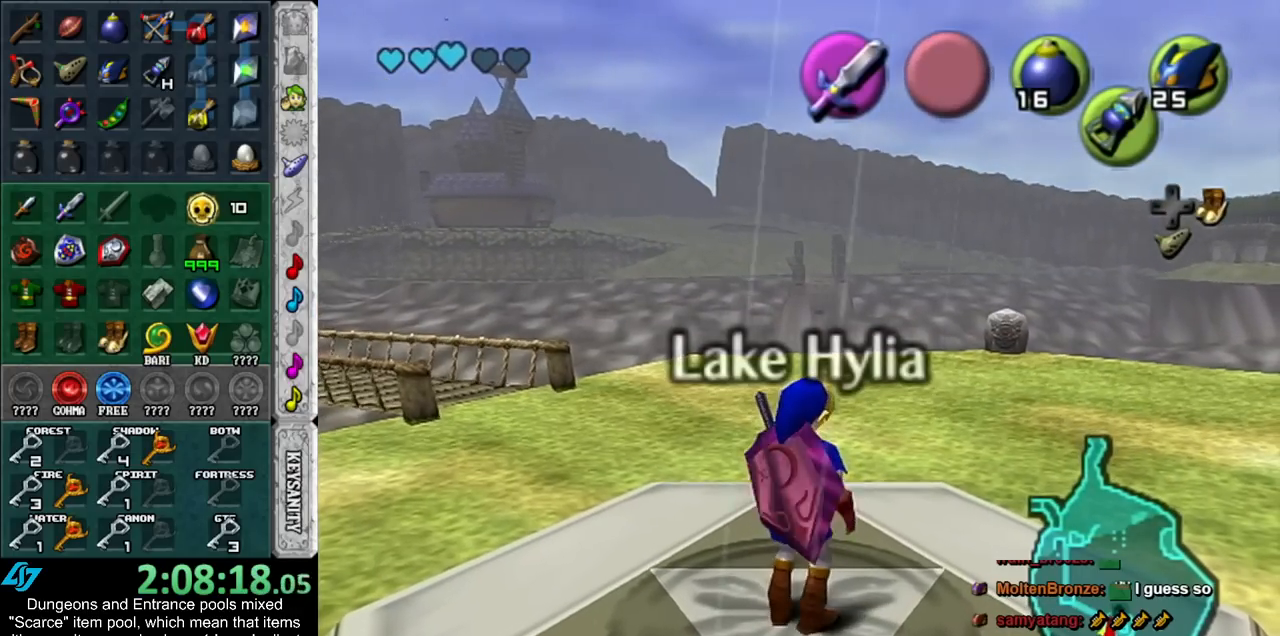
{"buttons": [], "left_stick": "center", "right_stick": "center", "events": []}
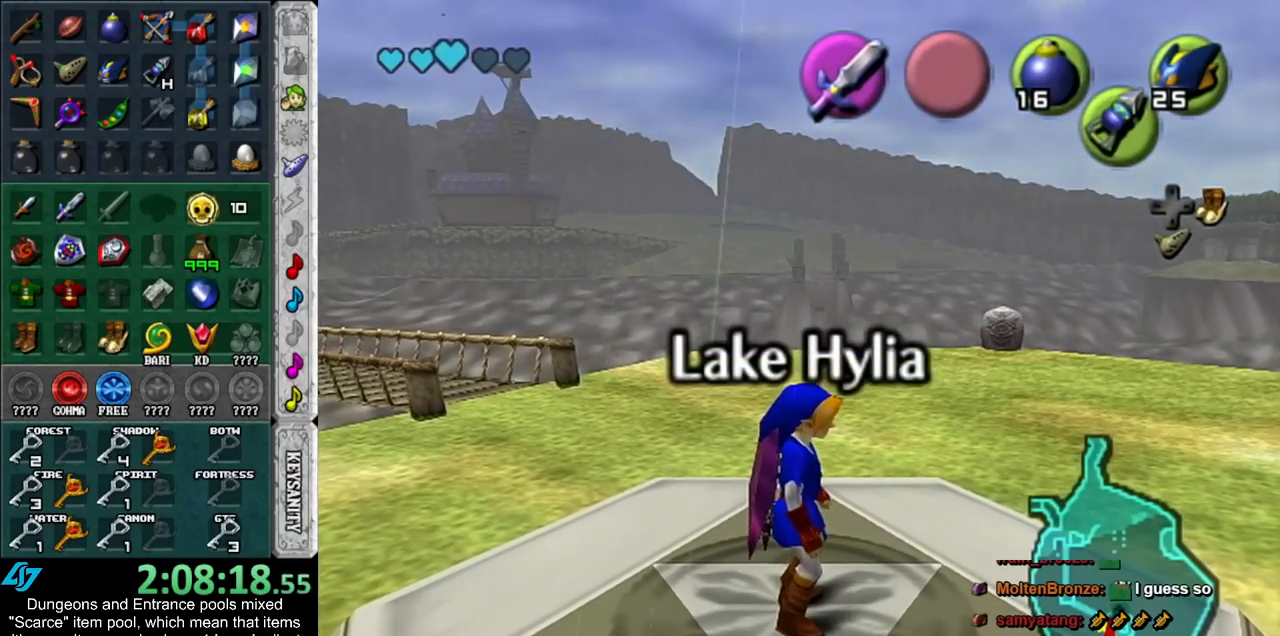
{"buttons": ["L1"], "left_stick": "center", "right_stick": "center", "events": [[300, "L1", "down"]]}
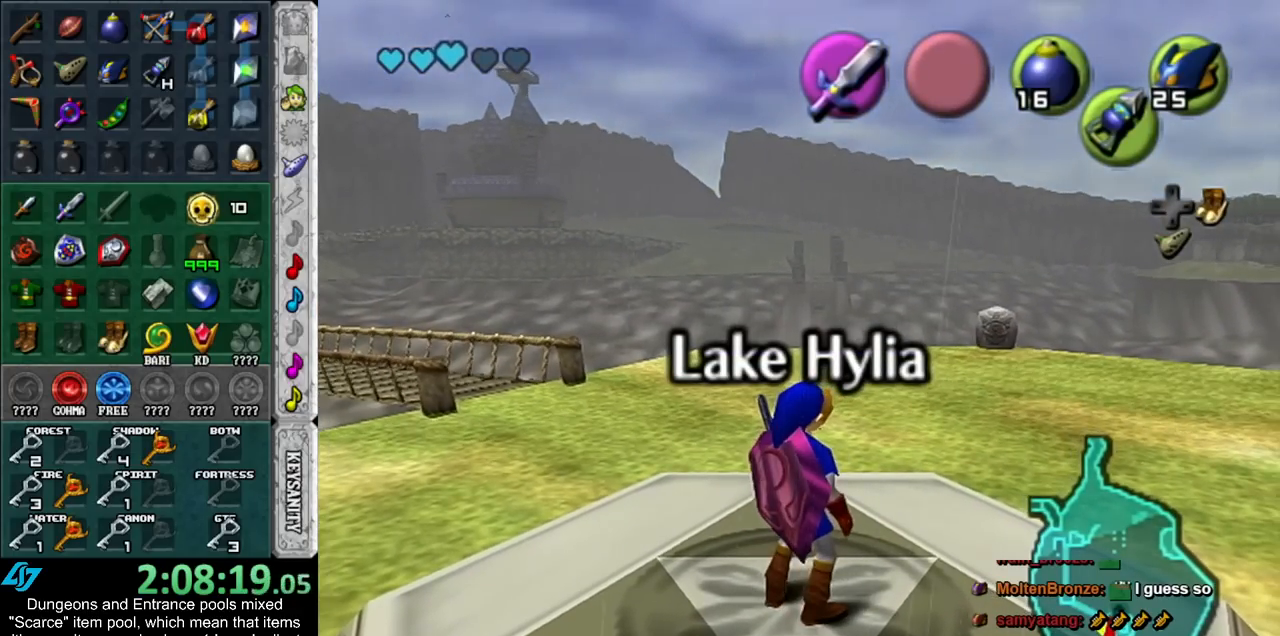
{"buttons": ["L1"], "left_stick": "center", "right_stick": "center", "events": [[100, "L1", "up"], [383, "L1", "down"]]}
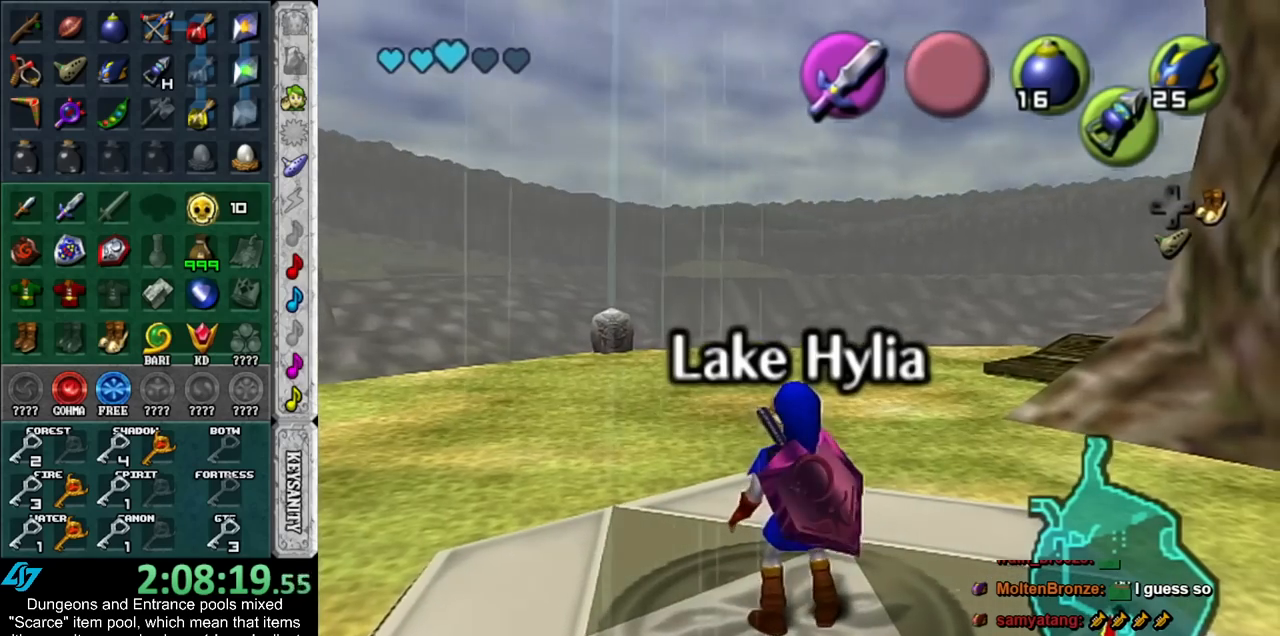
{"buttons": [], "left_stick": "right", "right_stick": "center", "events": [[317, "L1", "up"], [450, "left_stick", "right"]]}
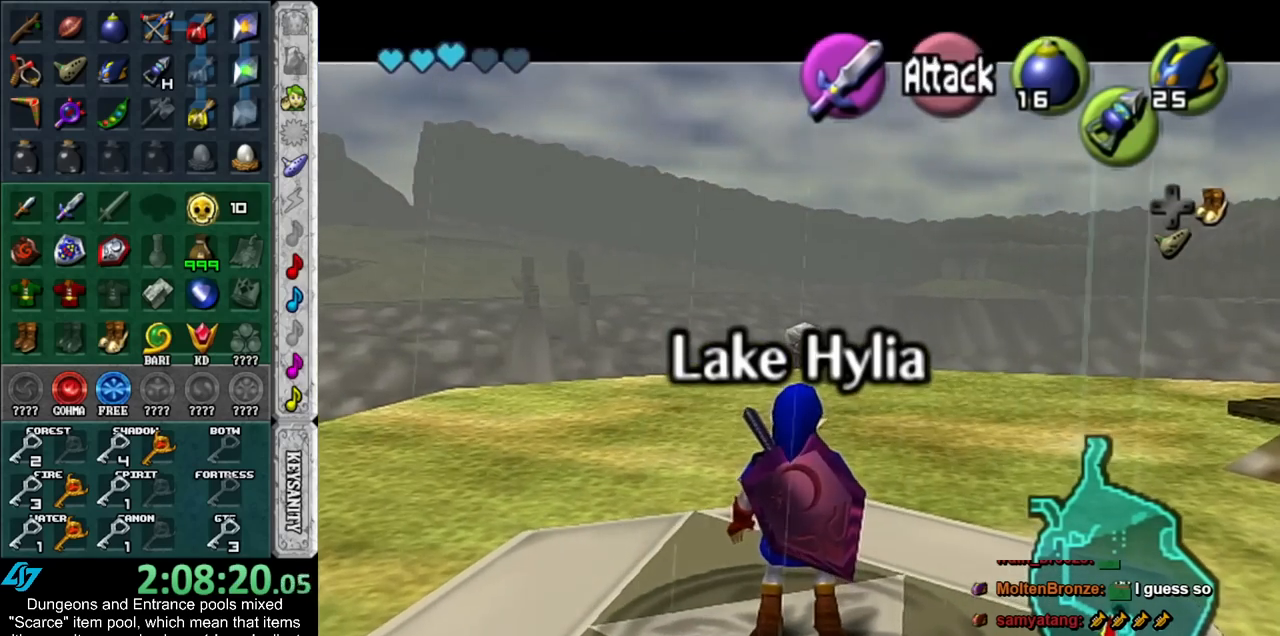
{"buttons": ["L1"], "left_stick": "center", "right_stick": "center", "events": [[17, "left_stick", "center"], [133, "L1", "down"]]}
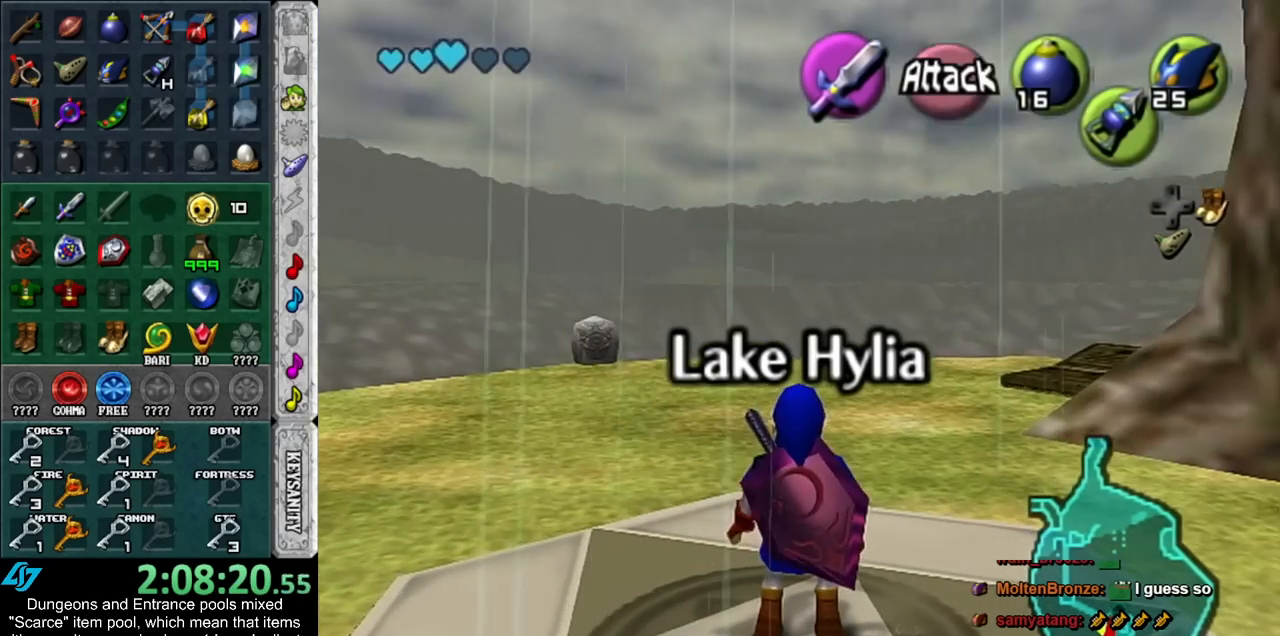
{"buttons": ["L1"], "left_stick": "center", "right_stick": "center", "events": [[50, "L1", "up"], [350, "L1", "down"]]}
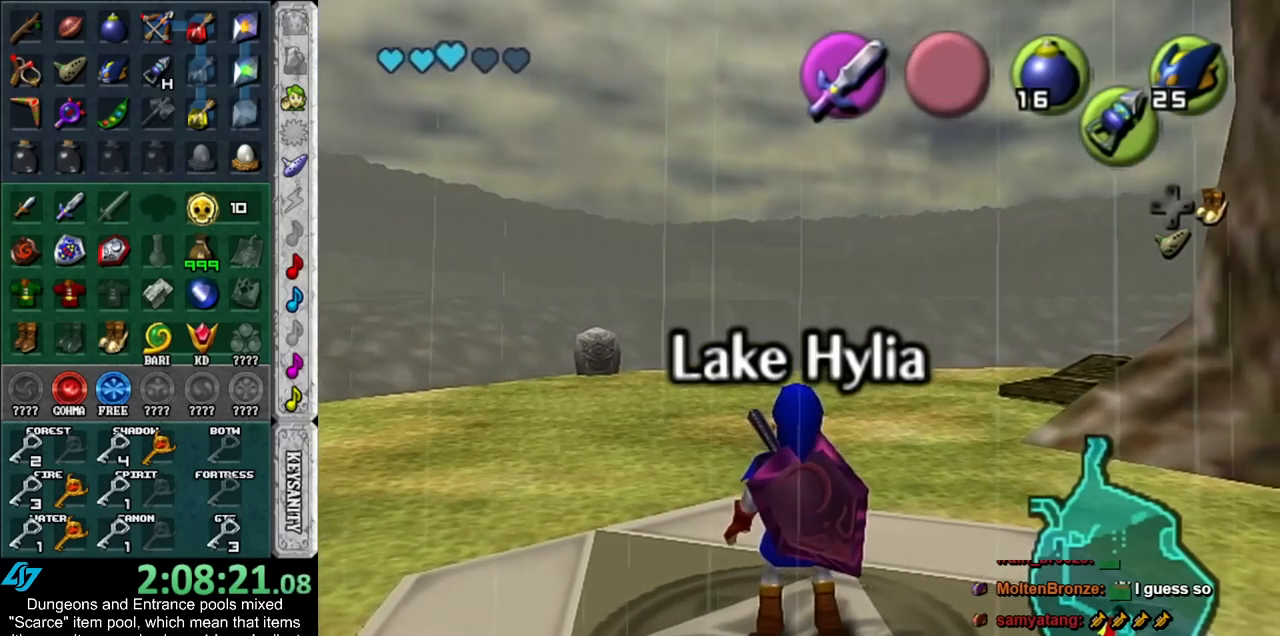
{"buttons": ["L1"], "left_stick": "center", "right_stick": "center", "events": [[267, "left_stick", "left"], [300, "A", "down"], [417, "left_stick", "center"], [450, "A", "up"]]}
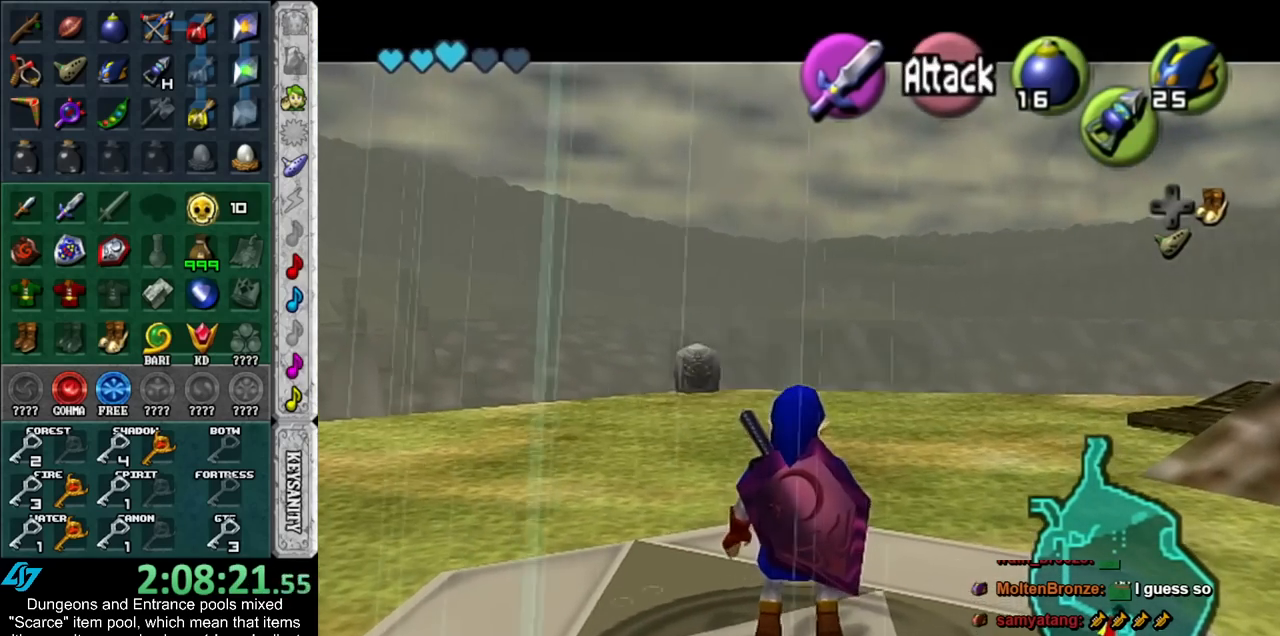
{"buttons": ["L1"], "left_stick": "center", "right_stick": "center", "events": [[133, "left_stick", "right"], [167, "A", "down"], [333, "left_stick", "center"], [350, "A", "up"]]}
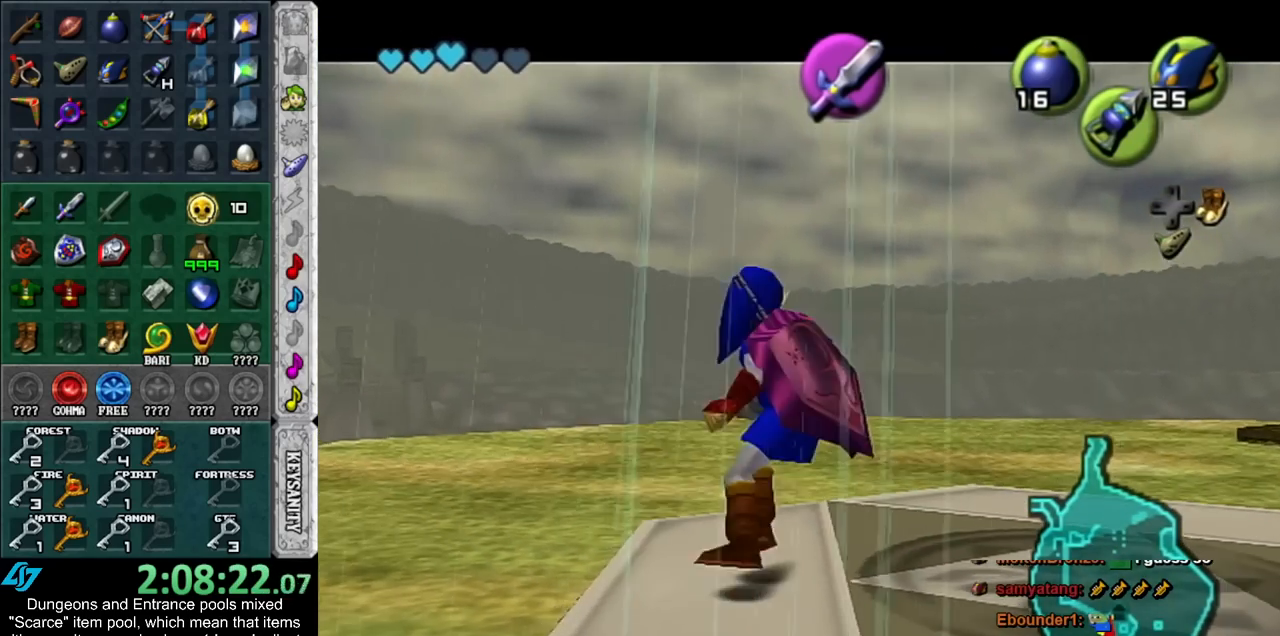
{"buttons": ["L1"], "left_stick": "center", "right_stick": "center", "events": [[83, "A", "down"], [200, "A", "up"]]}
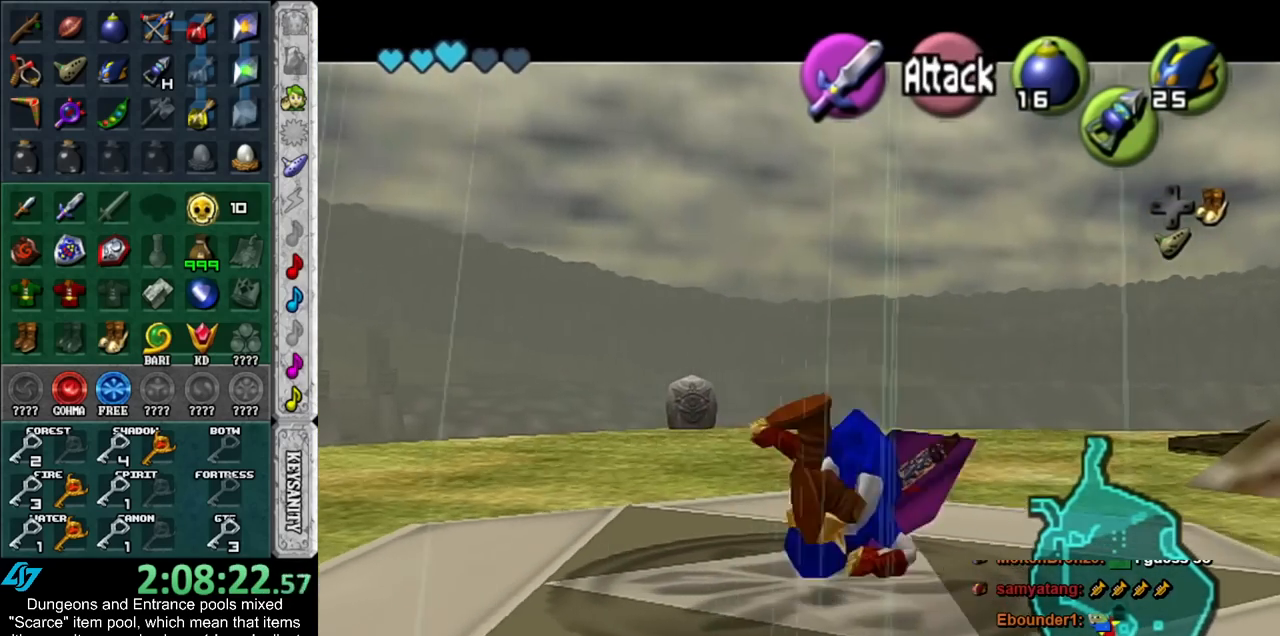
{"buttons": ["R1"], "left_stick": "center", "right_stick": "center", "events": [[383, "L1", "up"], [417, "R1", "down"]]}
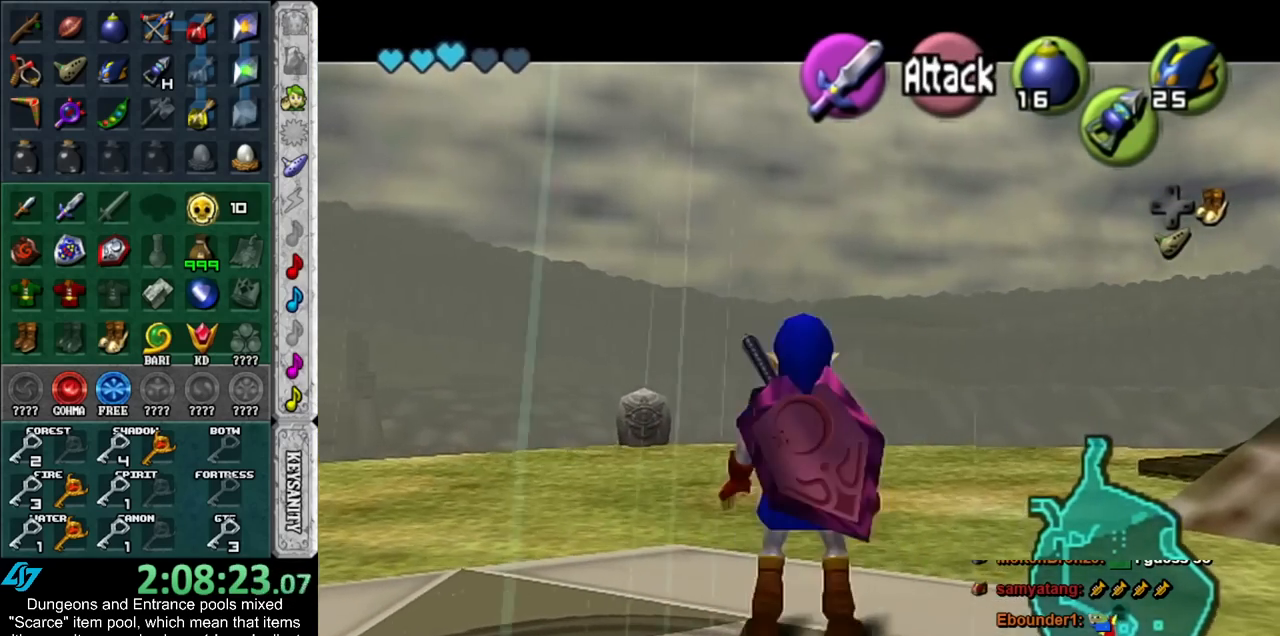
{"buttons": ["R1"], "left_stick": "down", "right_stick": "center", "events": [[83, "left_stick", "down"], [233, "R1", "up"], [333, "R1", "down"]]}
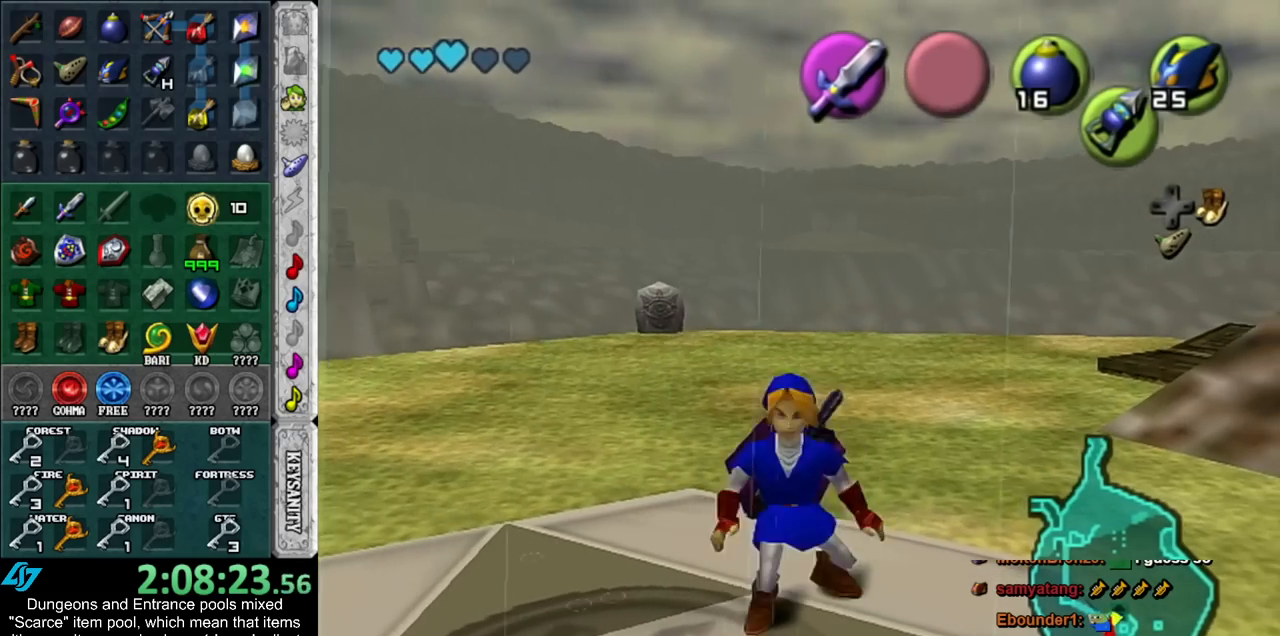
{"buttons": ["L1"], "left_stick": "down", "right_stick": "center", "events": [[100, "L1", "down"], [167, "R1", "up"]]}
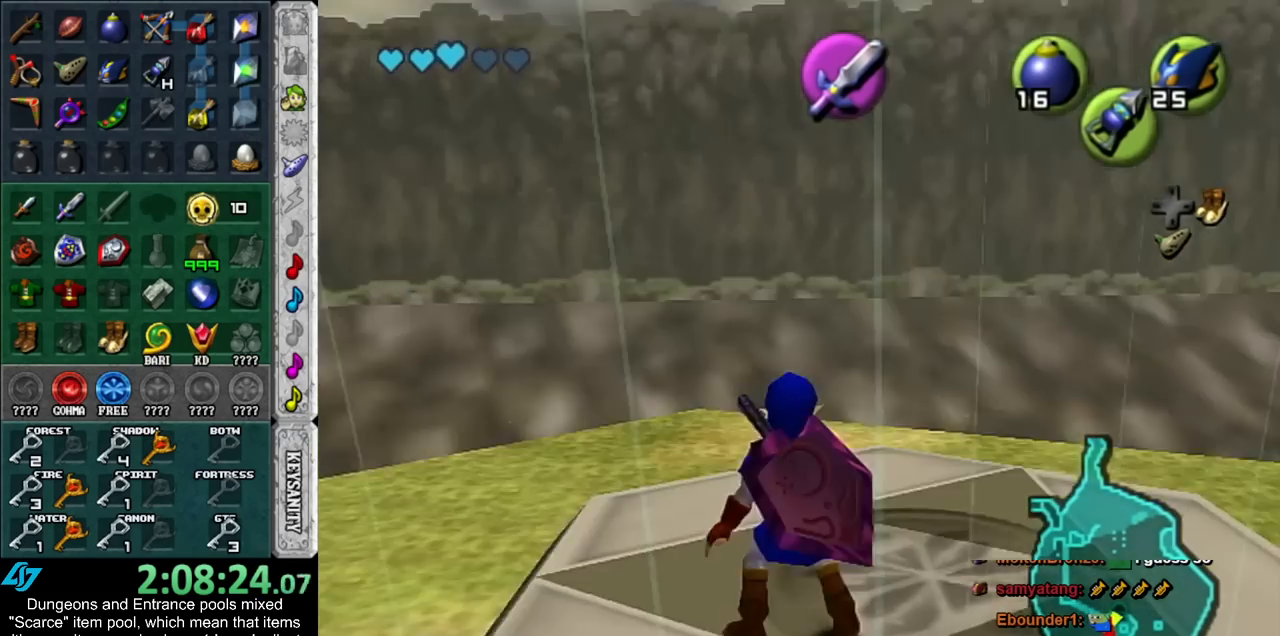
{"buttons": ["L1"], "left_stick": "down", "right_stick": "center", "events": []}
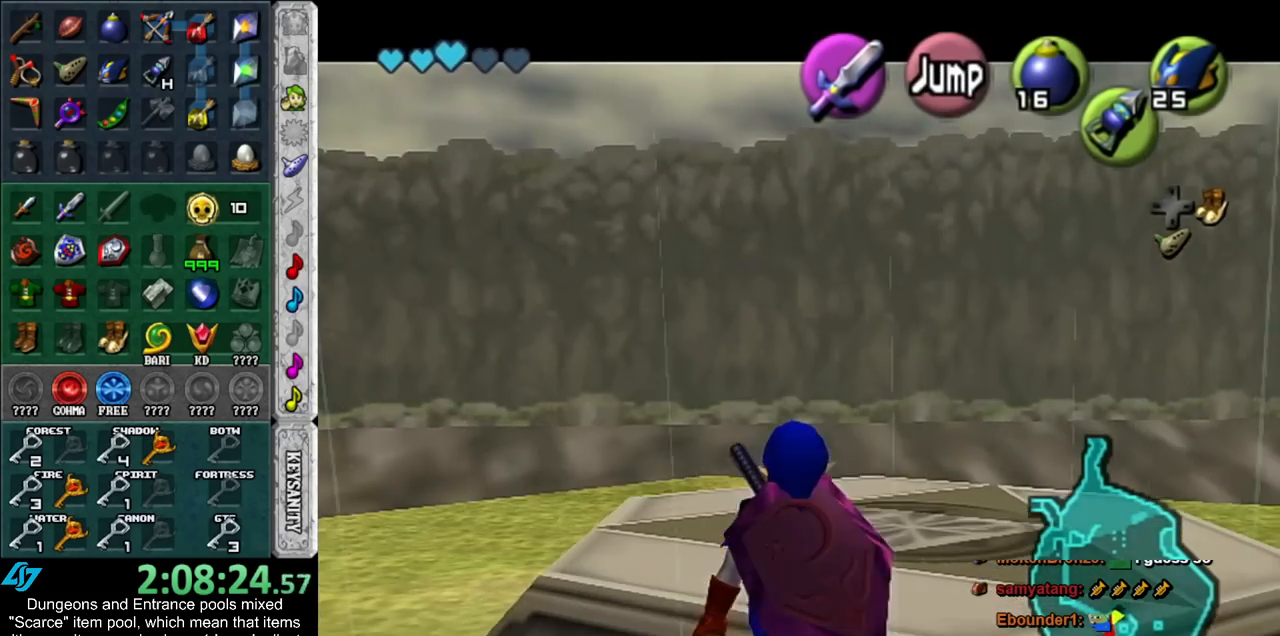
{"buttons": ["L1"], "left_stick": "down", "right_stick": "center", "events": []}
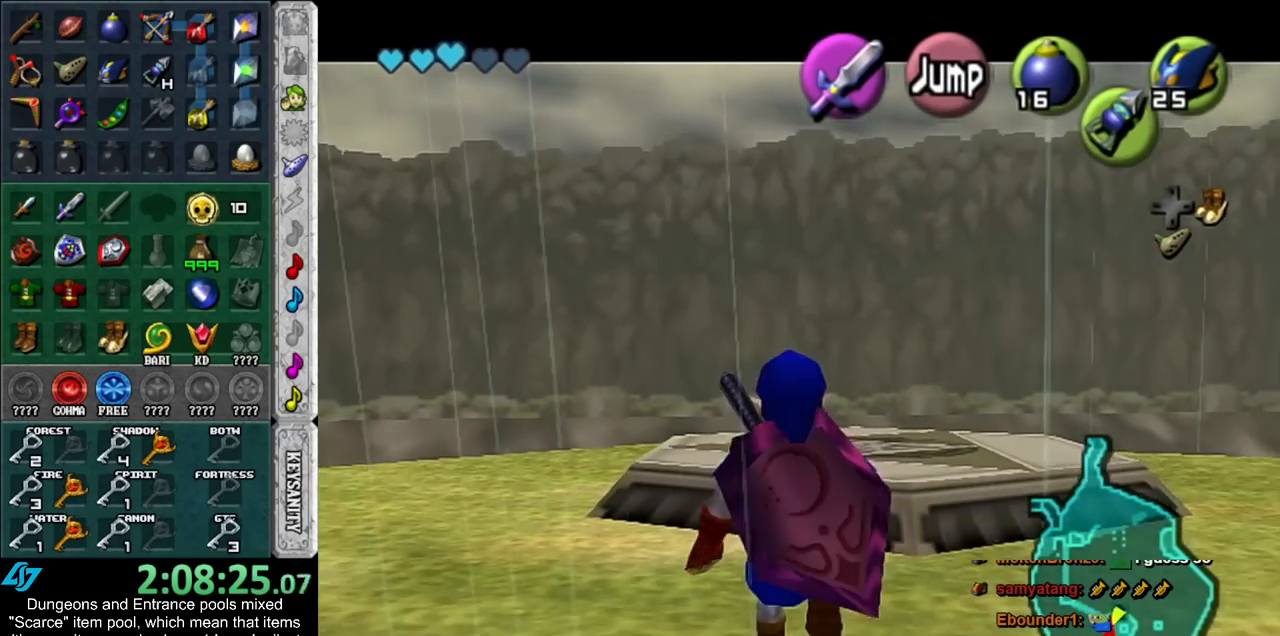
{"buttons": ["L1"], "left_stick": "down", "right_stick": "center", "events": []}
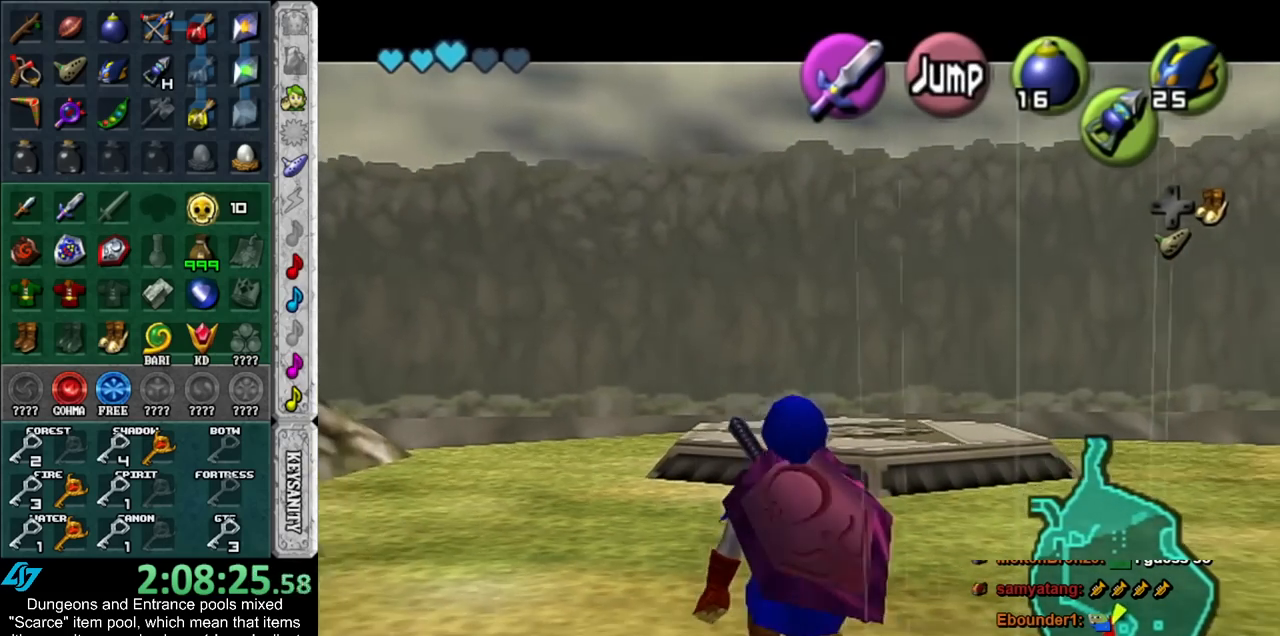
{"buttons": ["L1"], "left_stick": "down", "right_stick": "center", "events": []}
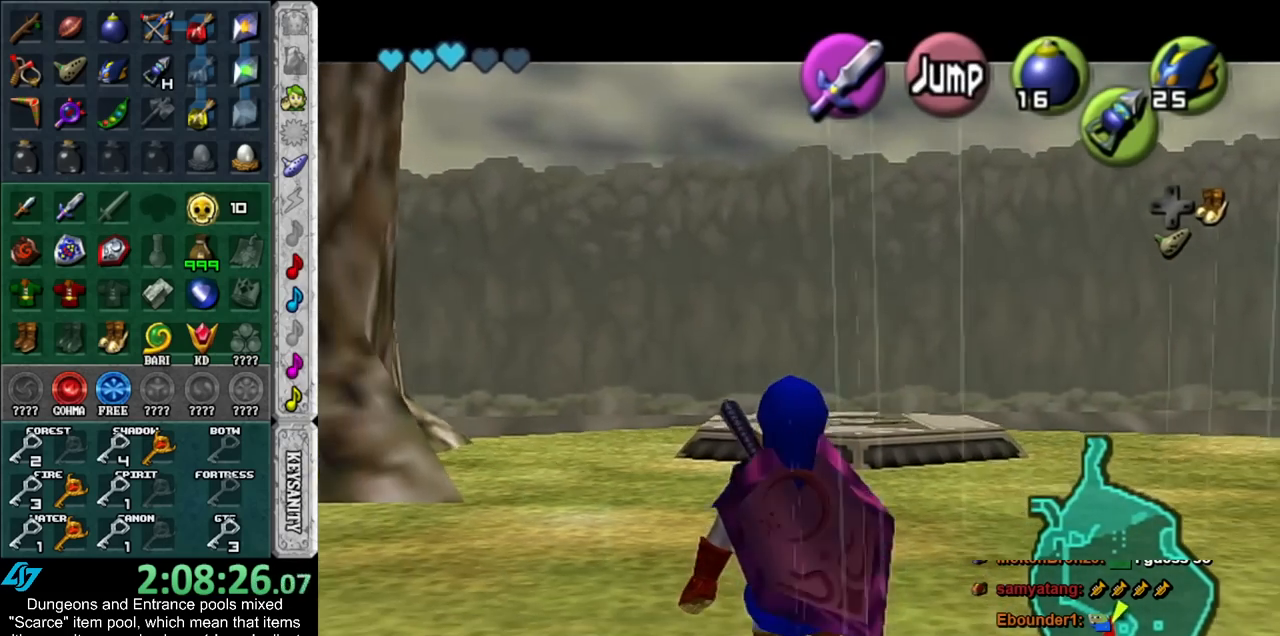
{"buttons": ["L1"], "left_stick": "down", "right_stick": "center", "events": []}
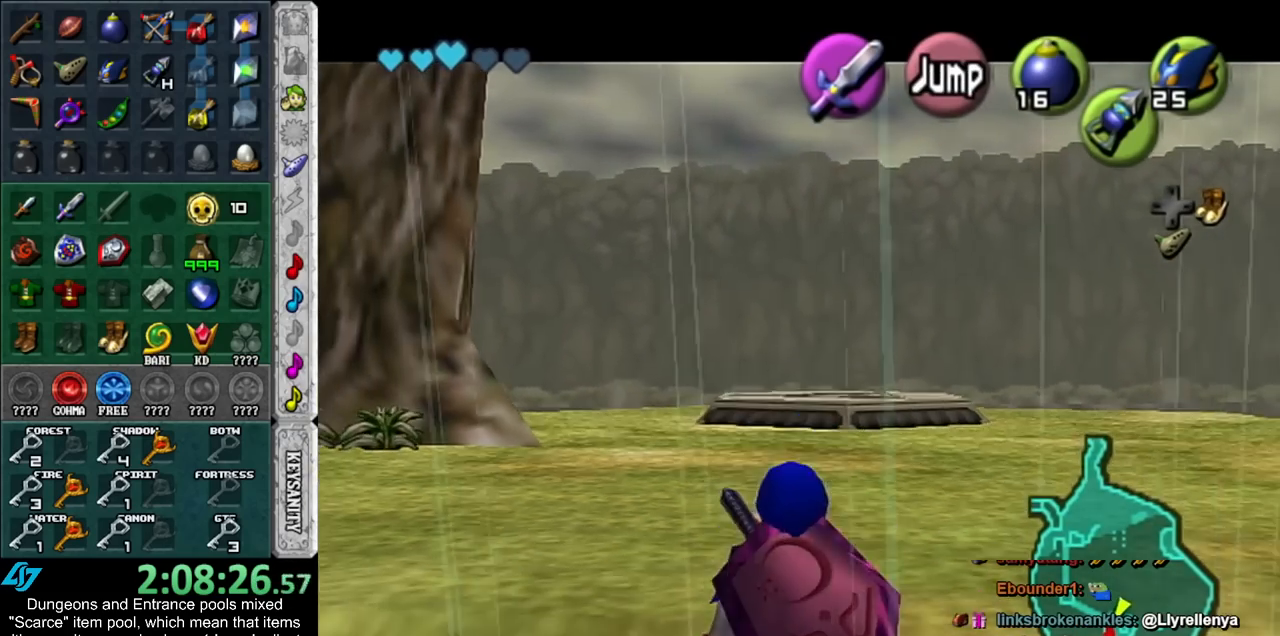
{"buttons": ["L1"], "left_stick": "down", "right_stick": "center", "events": []}
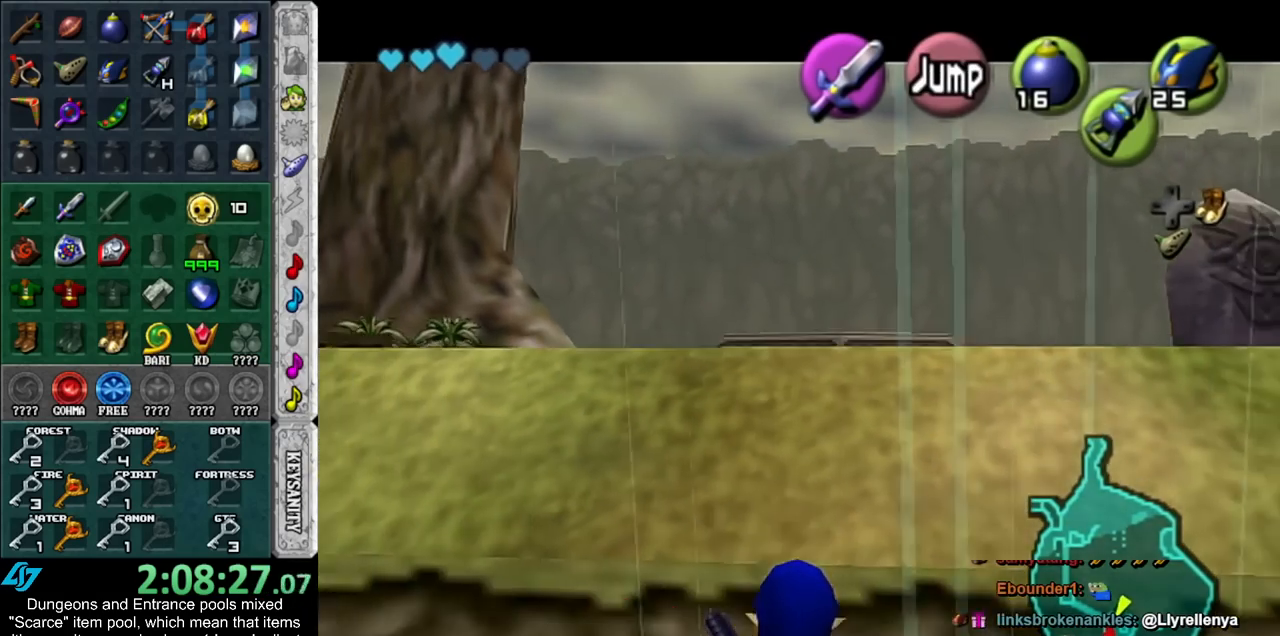
{"buttons": ["L1"], "left_stick": "down", "right_stick": "center", "events": []}